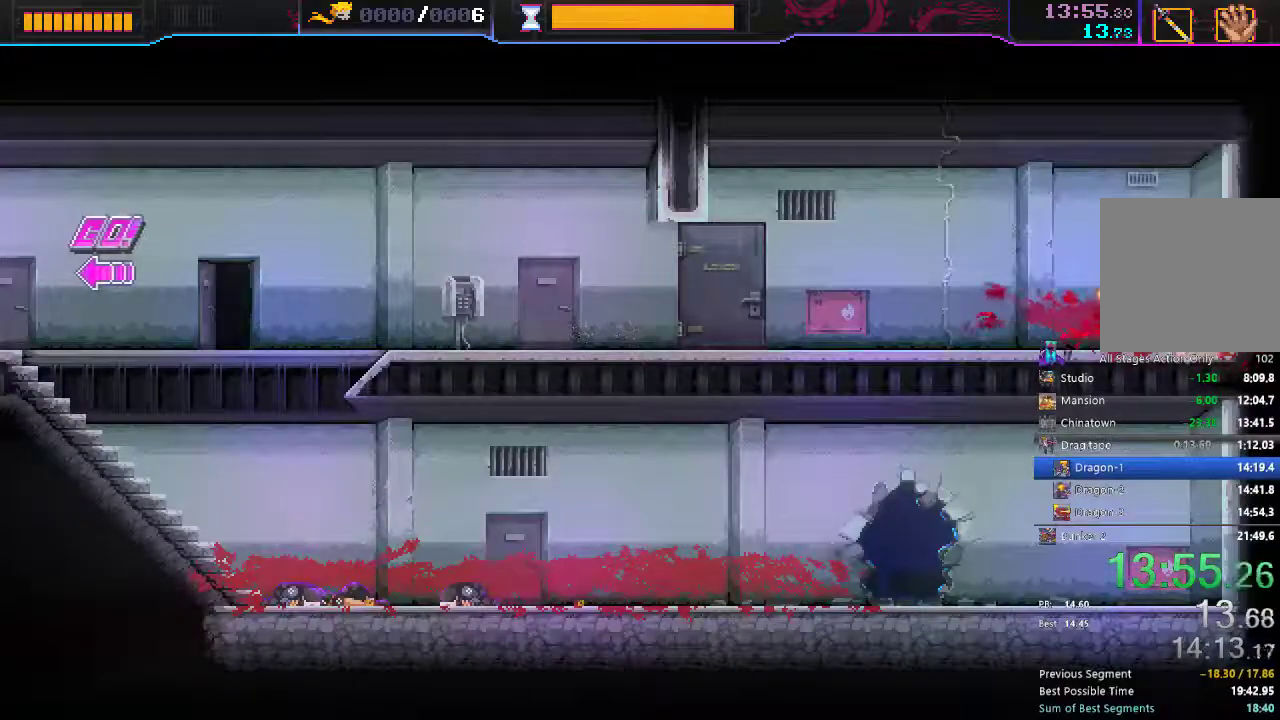
Gameplay with a controller (Xbox layout); each line is a JSON object with the inputs held at the frame after it. "events" lists button and stick changes between this image and that frame as [ms after this image, input, new state], when the widget could be followed in between. Not read: L3 R3.
{"buttons": ["DPAD_LEFT"], "left_stick": "center", "right_stick": "center", "events": [[200, "R2", "down"], [283, "R2", "up"]]}
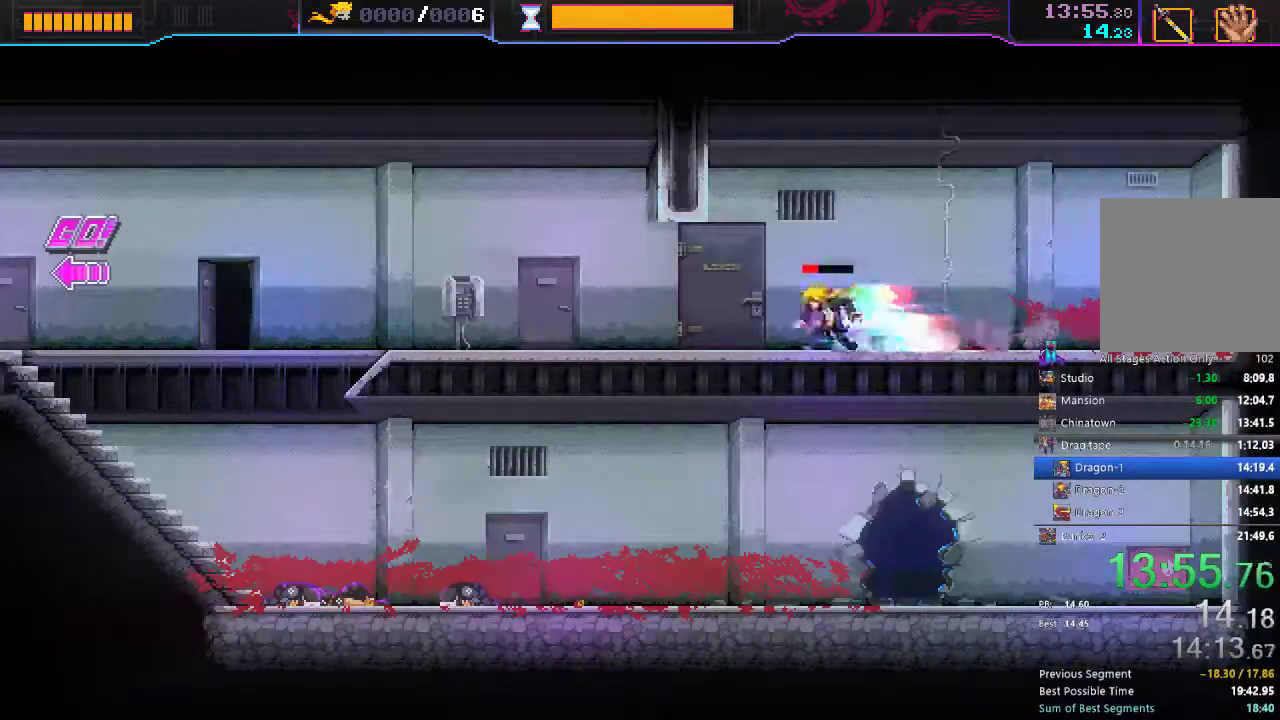
{"buttons": ["R2", "DPAD_LEFT"], "left_stick": "center", "right_stick": "center", "events": [[83, "R2", "down"], [200, "R2", "up"], [467, "R2", "down"]]}
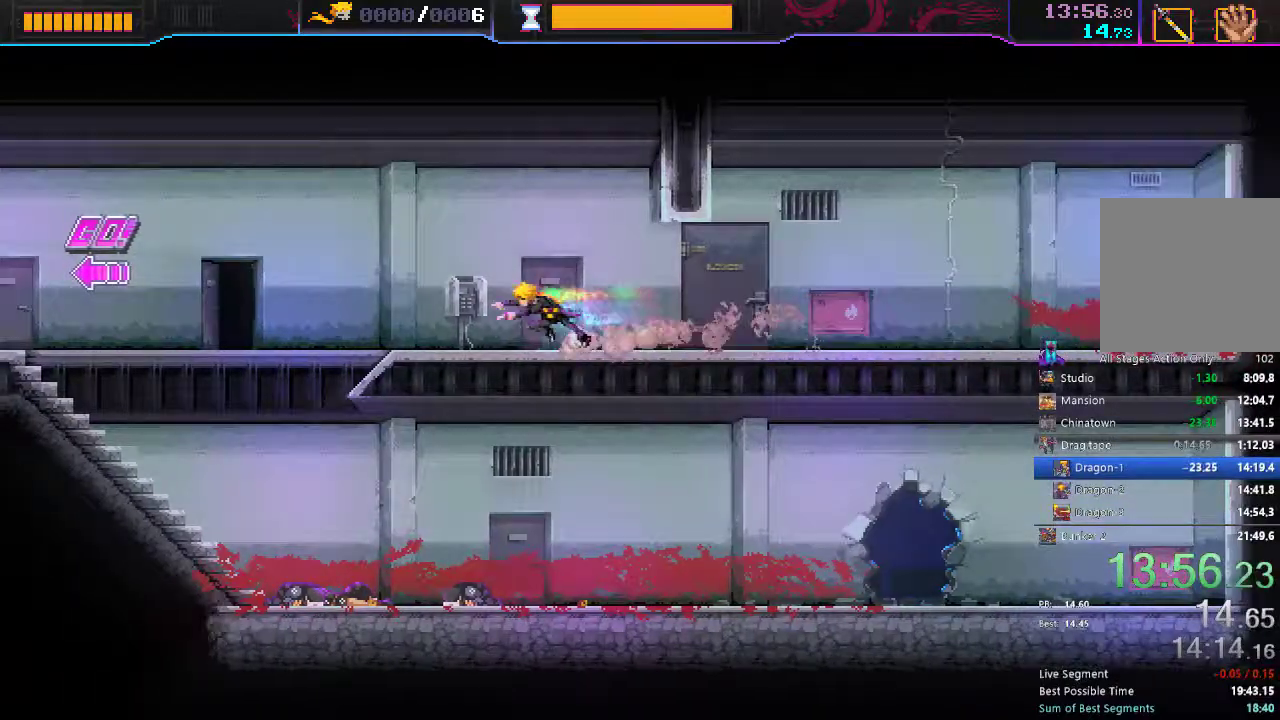
{"buttons": ["DPAD_LEFT"], "left_stick": "center", "right_stick": "center", "events": [[67, "R2", "up"], [333, "R2", "down"], [433, "R2", "up"]]}
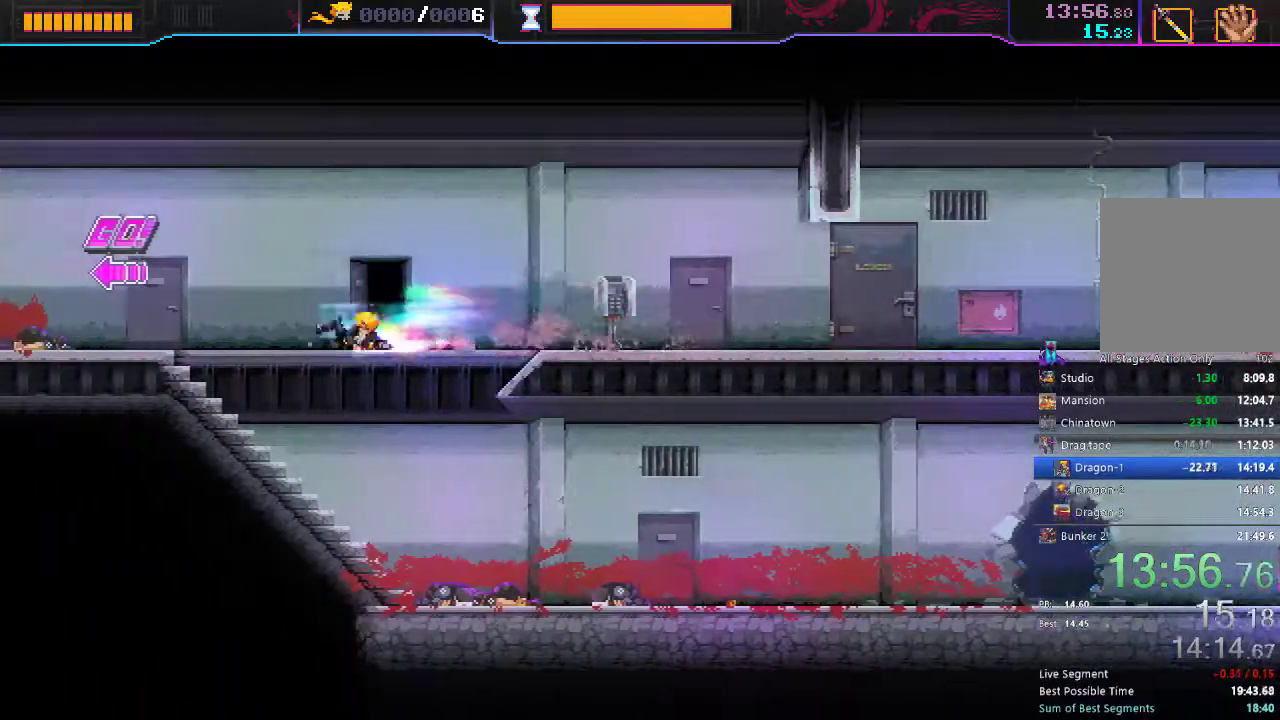
{"buttons": ["DPAD_LEFT"], "left_stick": "center", "right_stick": "center", "events": [[200, "R2", "down"], [317, "R2", "up"]]}
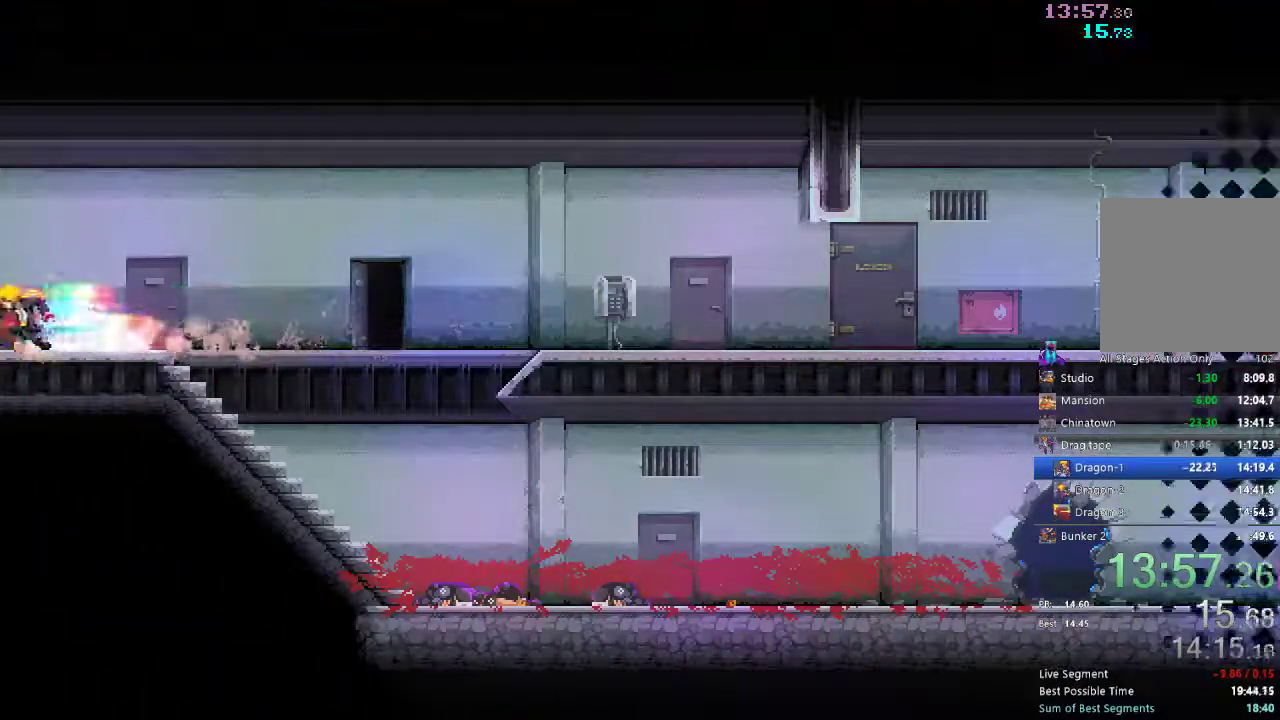
{"buttons": [], "left_stick": "center", "right_stick": "center", "events": [[67, "DPAD_LEFT", "up"]]}
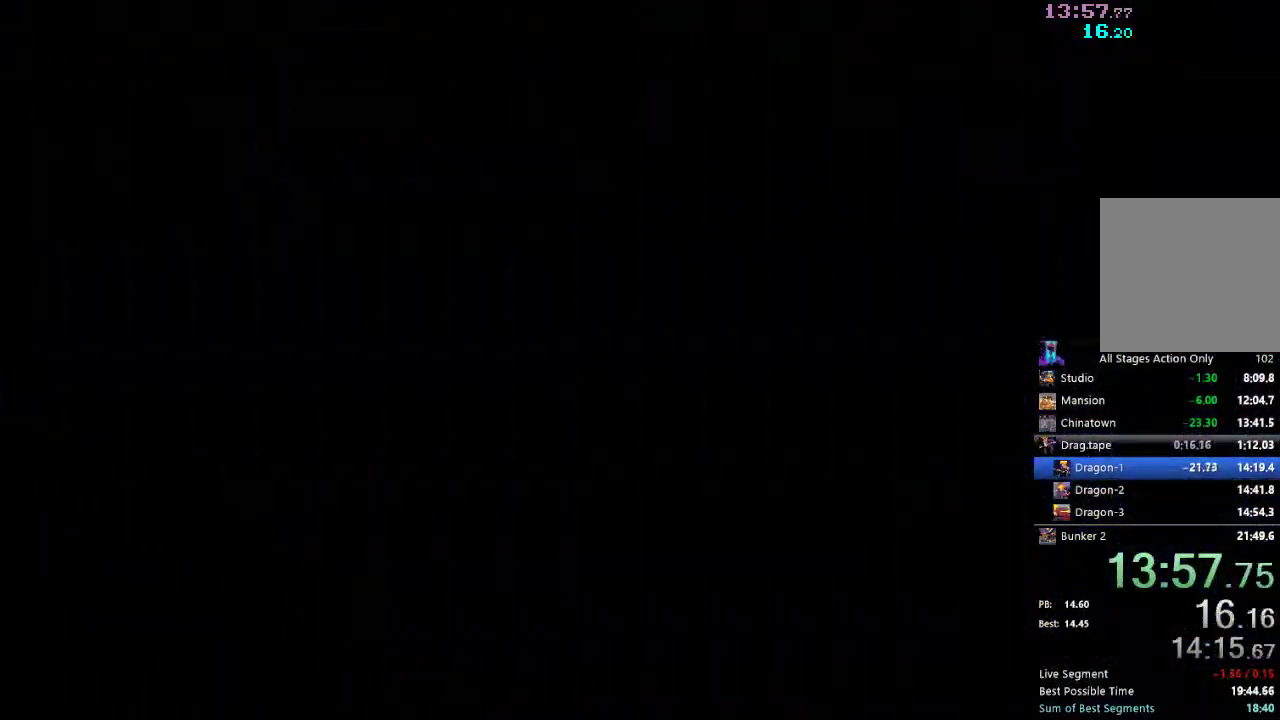
{"buttons": [], "left_stick": "center", "right_stick": "center", "events": []}
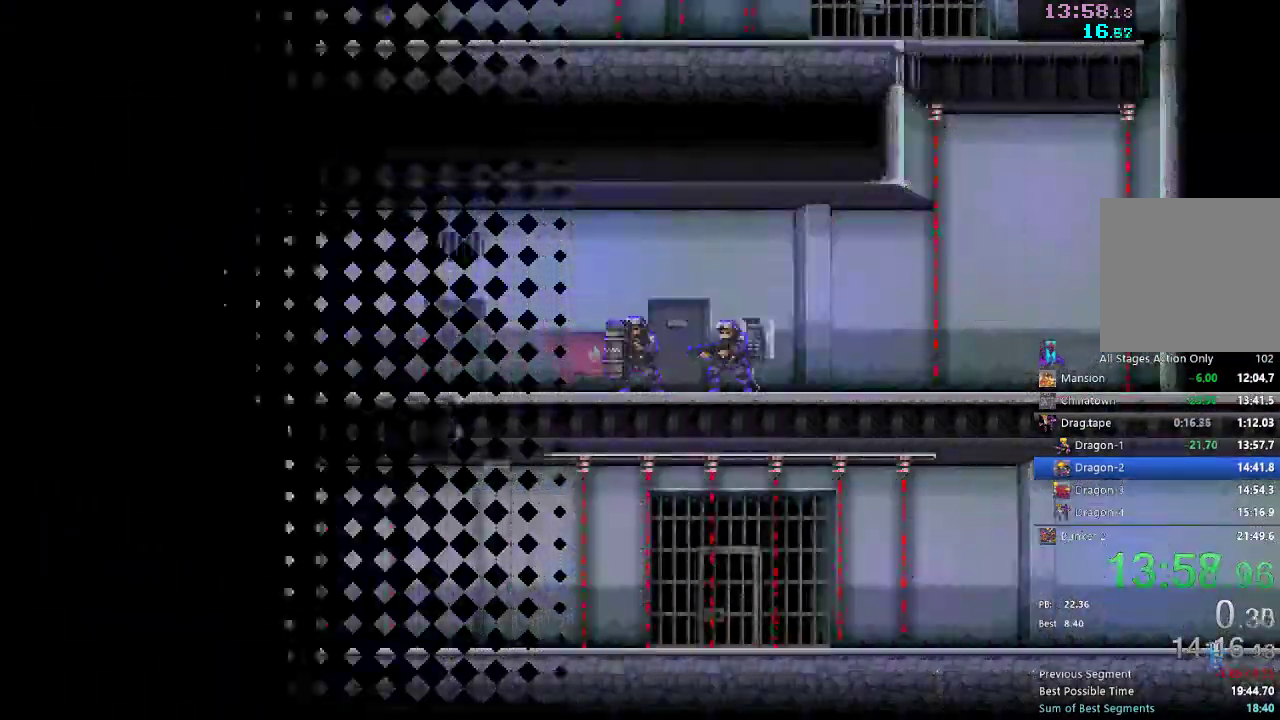
{"buttons": ["DPAD_LEFT"], "left_stick": "center", "right_stick": "center", "events": [[100, "DPAD_LEFT", "down"], [250, "R2", "down"], [367, "R2", "up"]]}
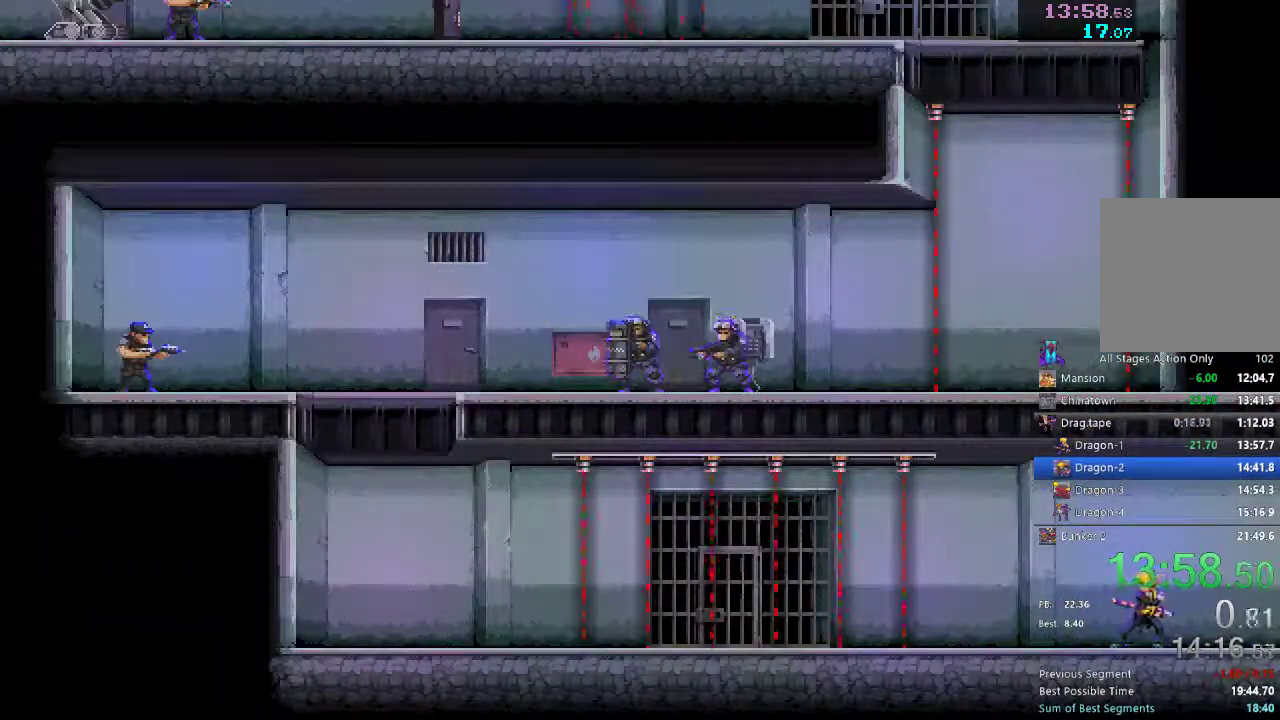
{"buttons": ["R2", "DPAD_LEFT"], "left_stick": "center", "right_stick": "center", "events": [[433, "R2", "down"]]}
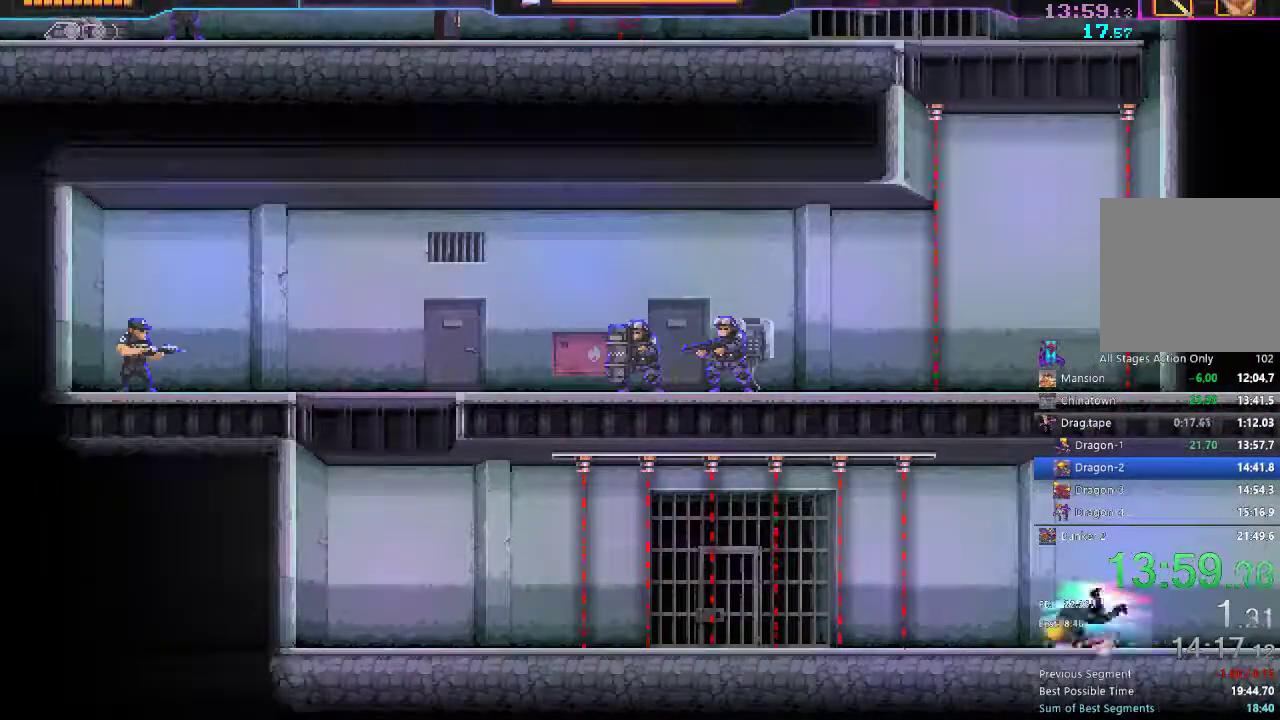
{"buttons": ["DPAD_LEFT"], "left_stick": "center", "right_stick": "center", "events": [[17, "R2", "up"], [133, "B", "down"], [233, "B", "up"]]}
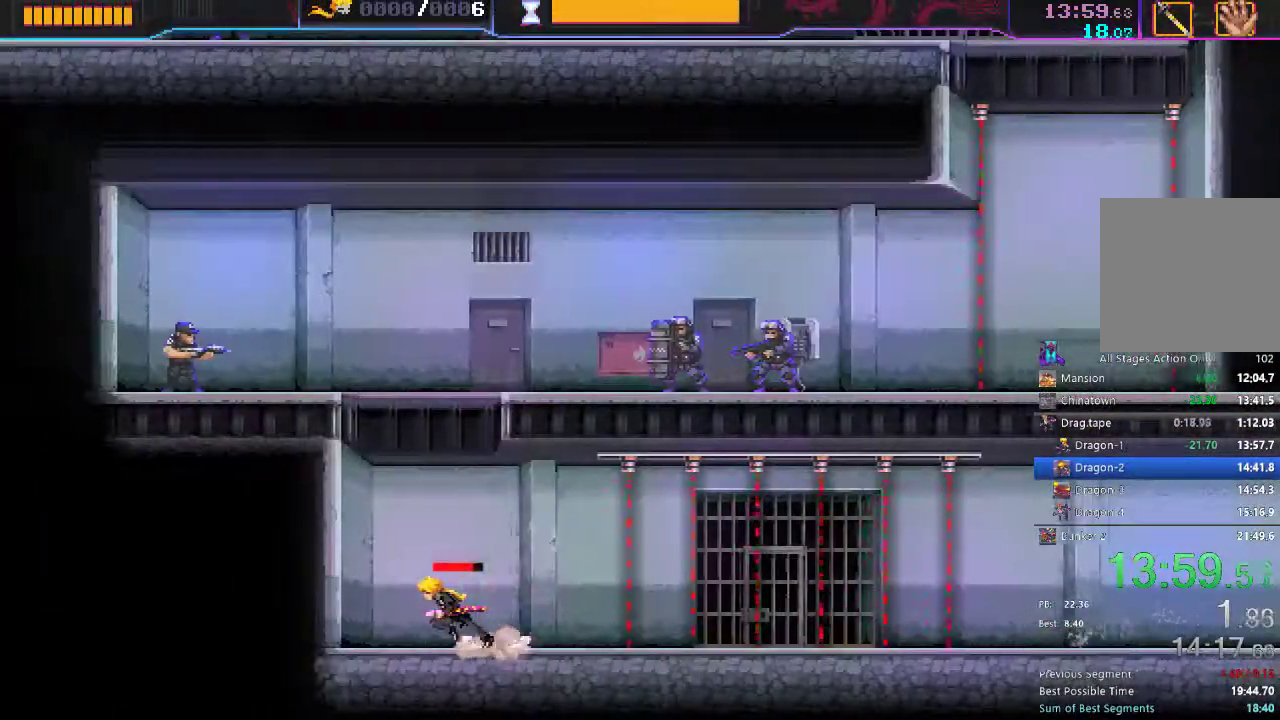
{"buttons": ["A"], "left_stick": "center", "right_stick": "center", "events": [[183, "DPAD_LEFT", "up"], [300, "A", "down"]]}
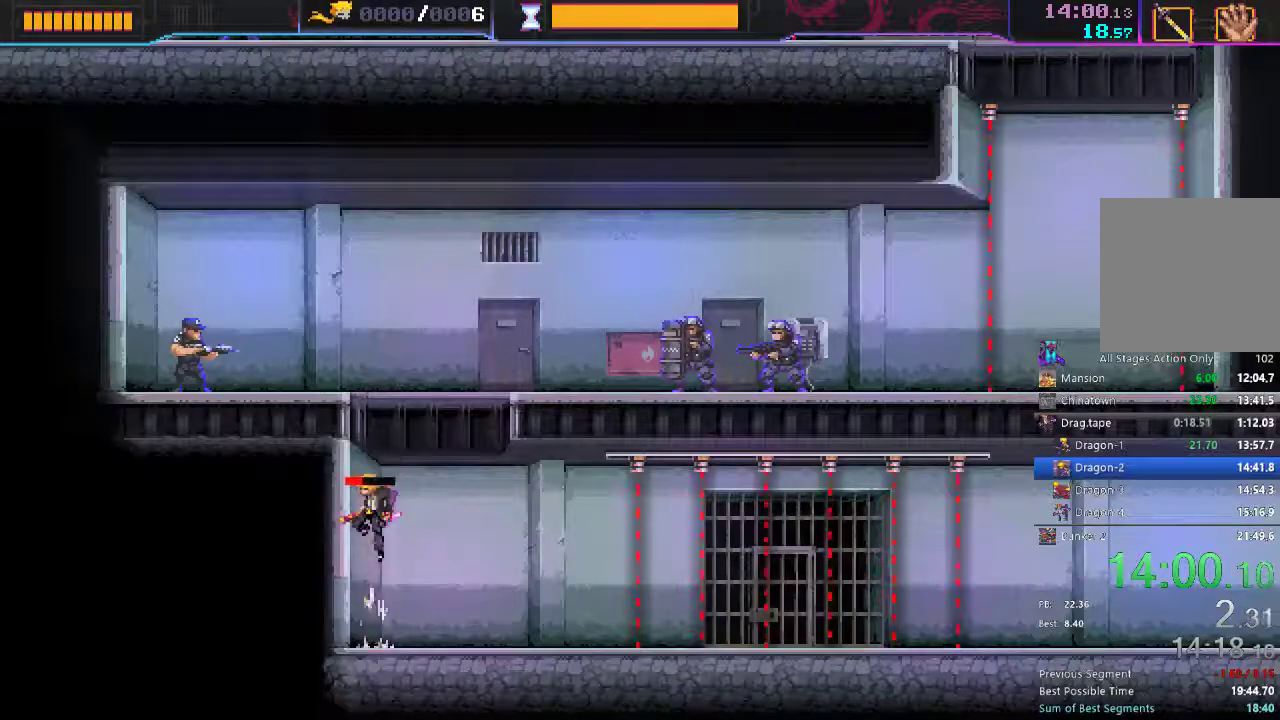
{"buttons": ["A", "DPAD_LEFT"], "left_stick": "center", "right_stick": "center", "events": [[100, "A", "up"], [100, "DPAD_LEFT", "down"], [217, "A", "down"], [300, "DPAD_LEFT", "up"], [483, "DPAD_LEFT", "down"]]}
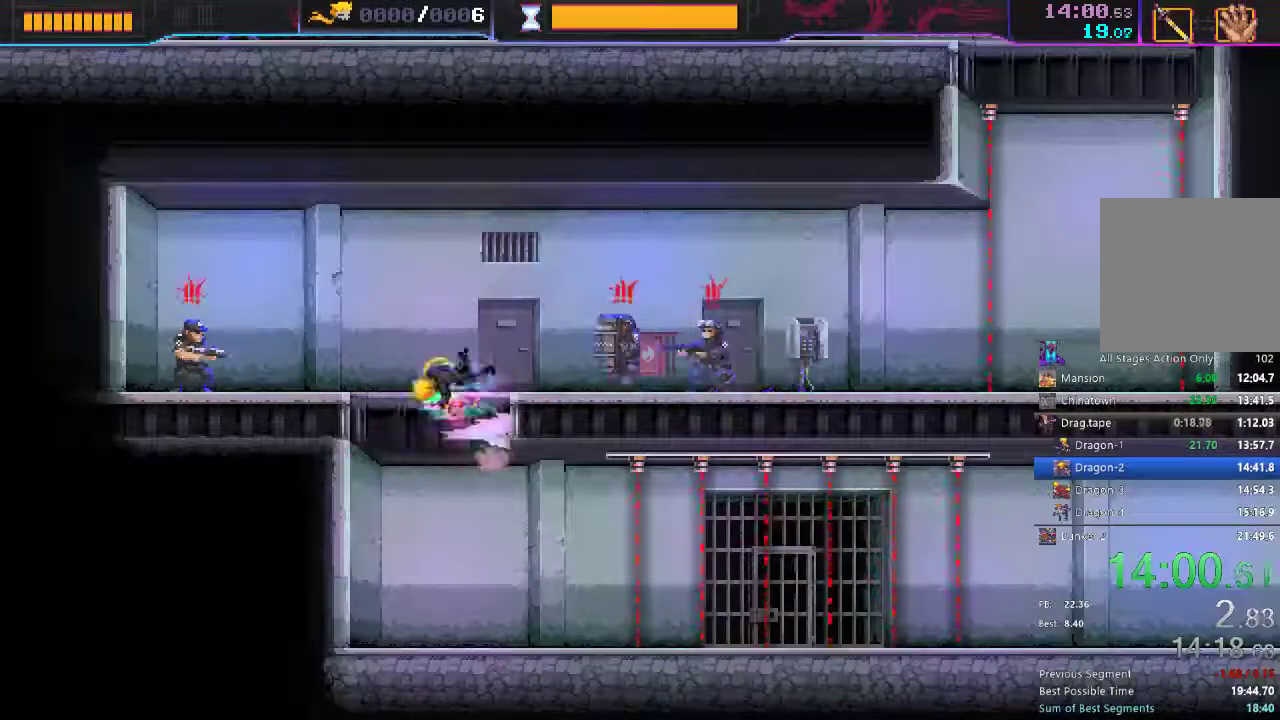
{"buttons": ["DPAD_RIGHT"], "left_stick": "center", "right_stick": "center", "events": [[150, "A", "up"], [200, "X", "down"], [267, "DPAD_LEFT", "up"], [267, "X", "up"], [350, "DPAD_RIGHT", "down"], [383, "B", "down"], [467, "B", "up"]]}
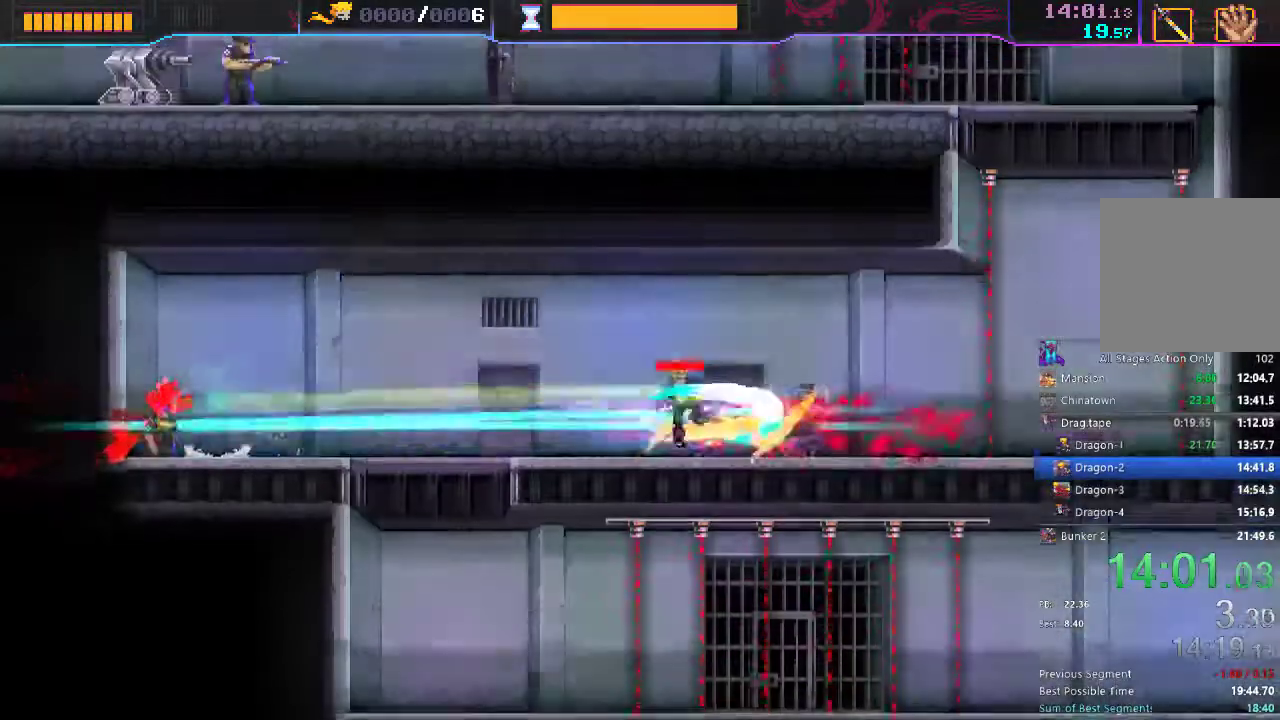
{"buttons": [], "left_stick": "center", "right_stick": "center", "events": [[233, "DPAD_RIGHT", "up"]]}
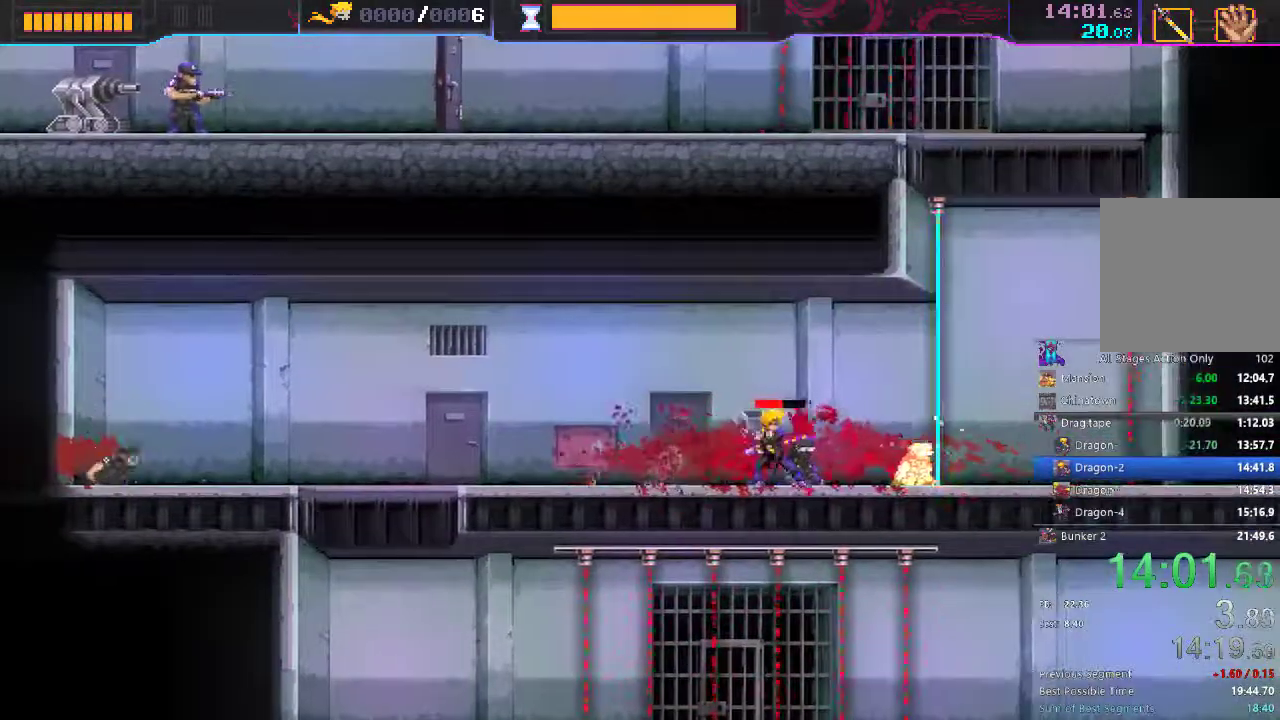
{"buttons": [], "left_stick": "center", "right_stick": "center", "events": [[200, "DPAD_RIGHT", "down"], [317, "R2", "down"], [467, "R2", "up"], [483, "DPAD_RIGHT", "up"]]}
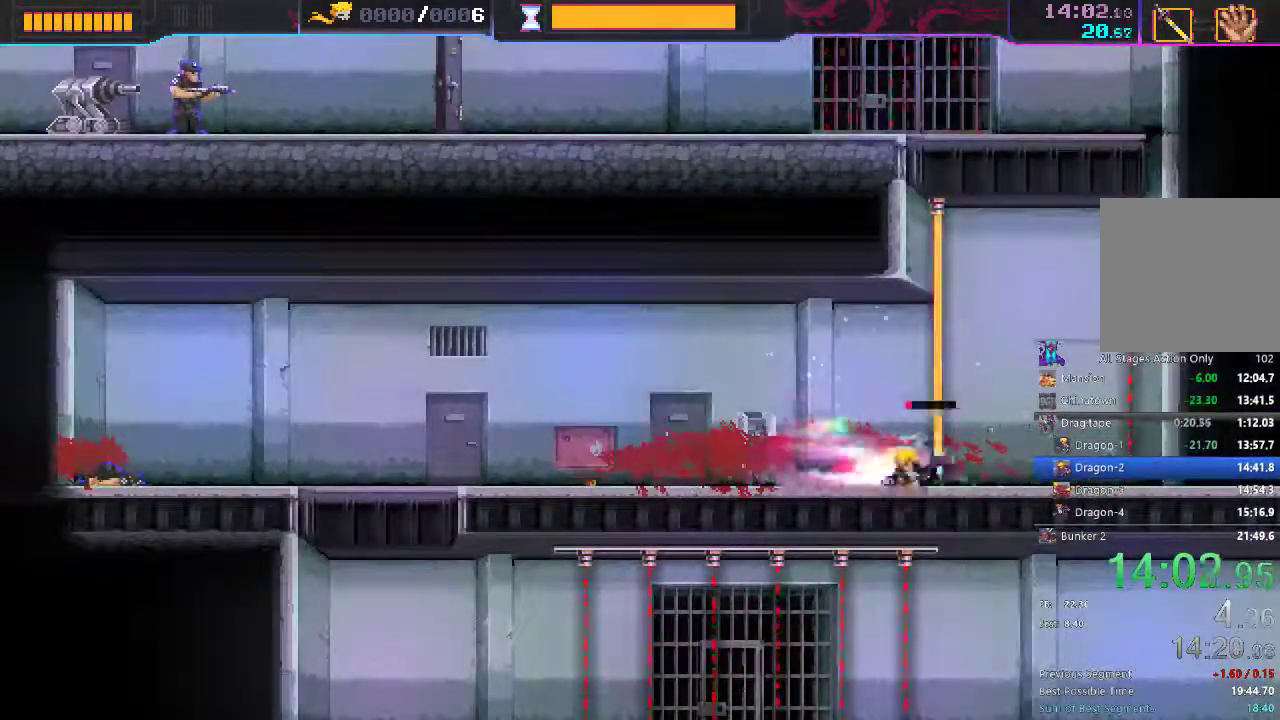
{"buttons": [], "left_stick": "center", "right_stick": "center", "events": [[183, "DPAD_LEFT", "down"], [283, "DPAD_LEFT", "up"], [450, "DPAD_RIGHT", "down"], [483, "DPAD_RIGHT", "up"]]}
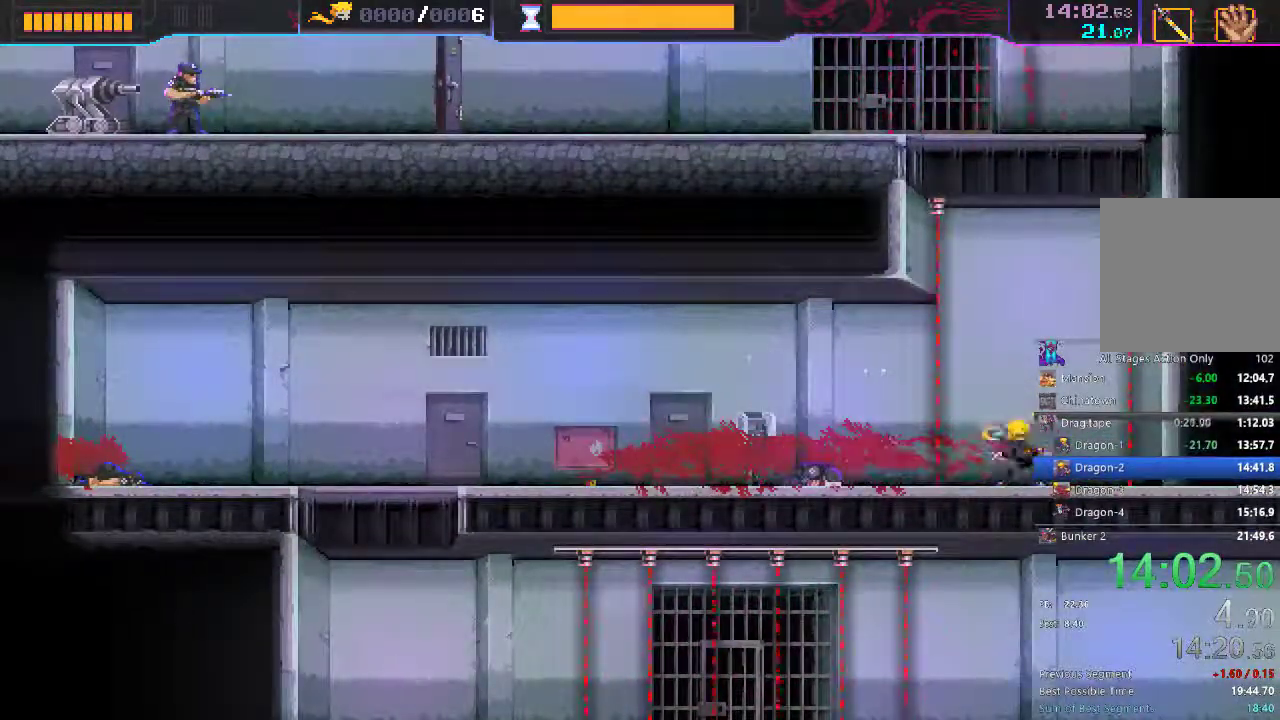
{"buttons": ["A", "DPAD_UP"], "left_stick": "center", "right_stick": "center", "events": [[317, "A", "down"], [367, "DPAD_UP", "down"]]}
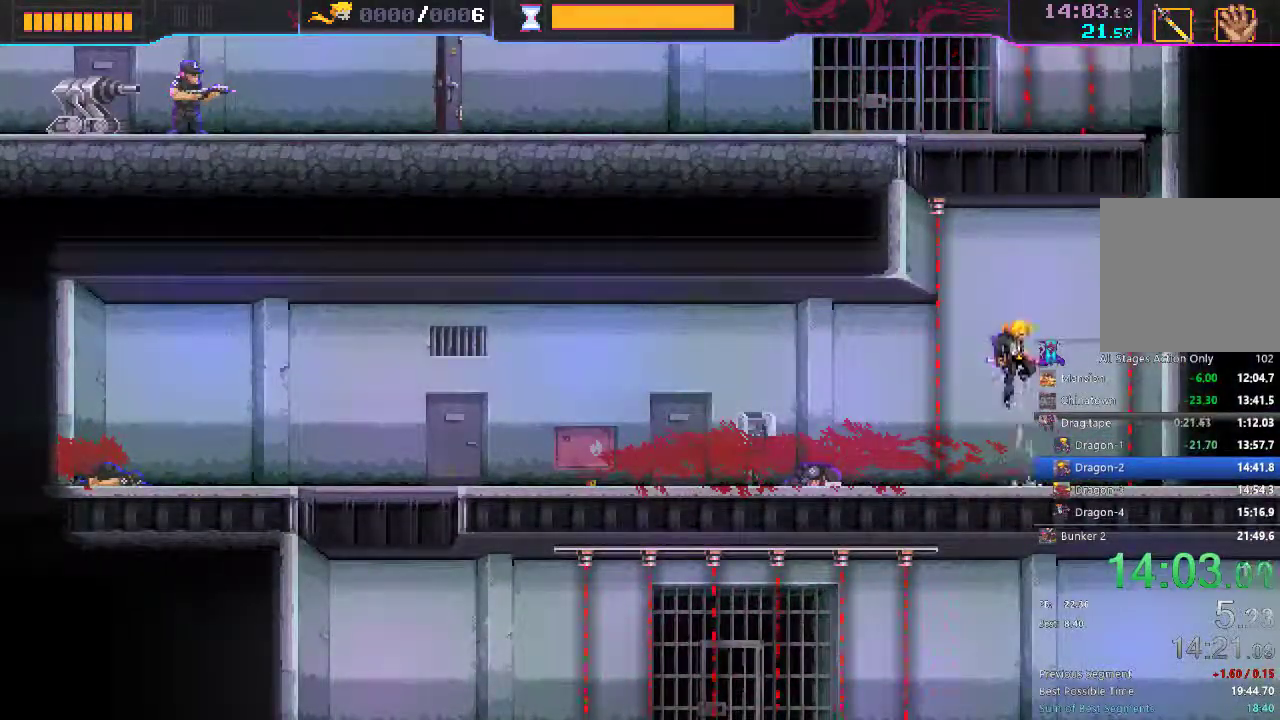
{"buttons": ["B", "DPAD_UP"], "left_stick": "center", "right_stick": "center", "events": [[133, "A", "up"], [217, "B", "down"], [250, "A", "down"], [383, "A", "up"]]}
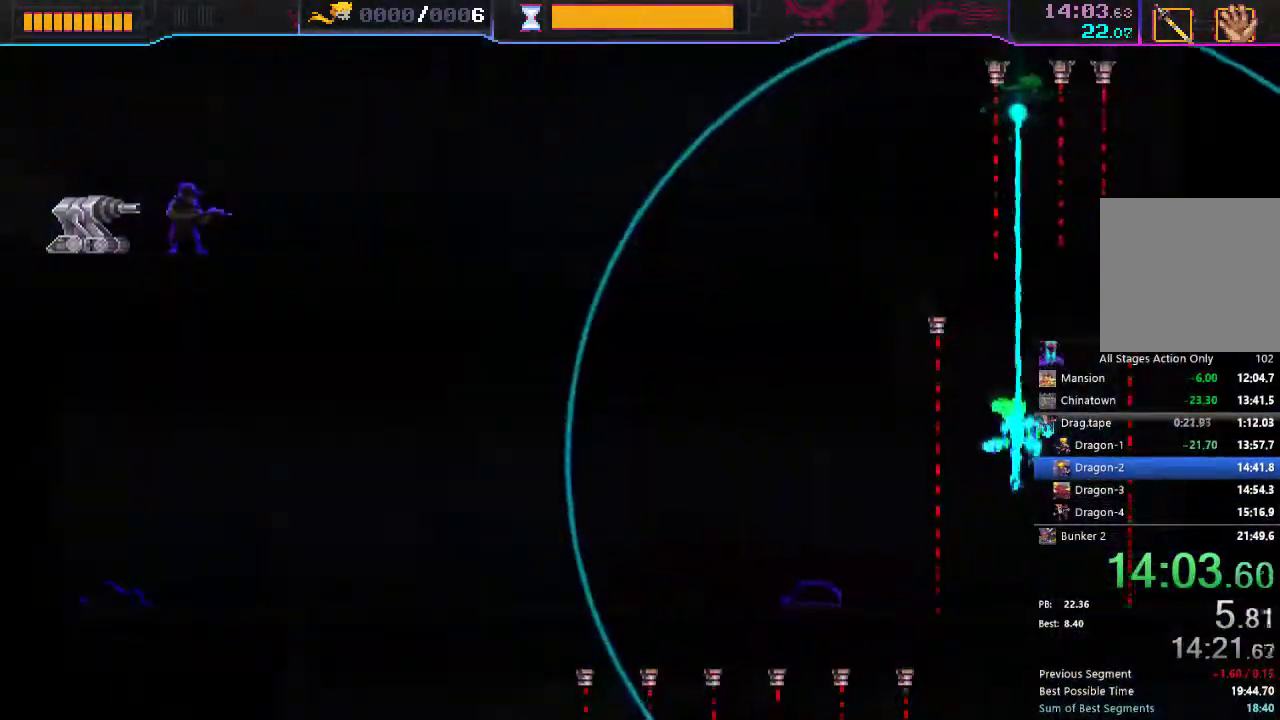
{"buttons": ["DPAD_LEFT"], "left_stick": "center", "right_stick": "center", "events": [[17, "DPAD_LEFT", "down"], [333, "DPAD_UP", "up"], [350, "B", "up"]]}
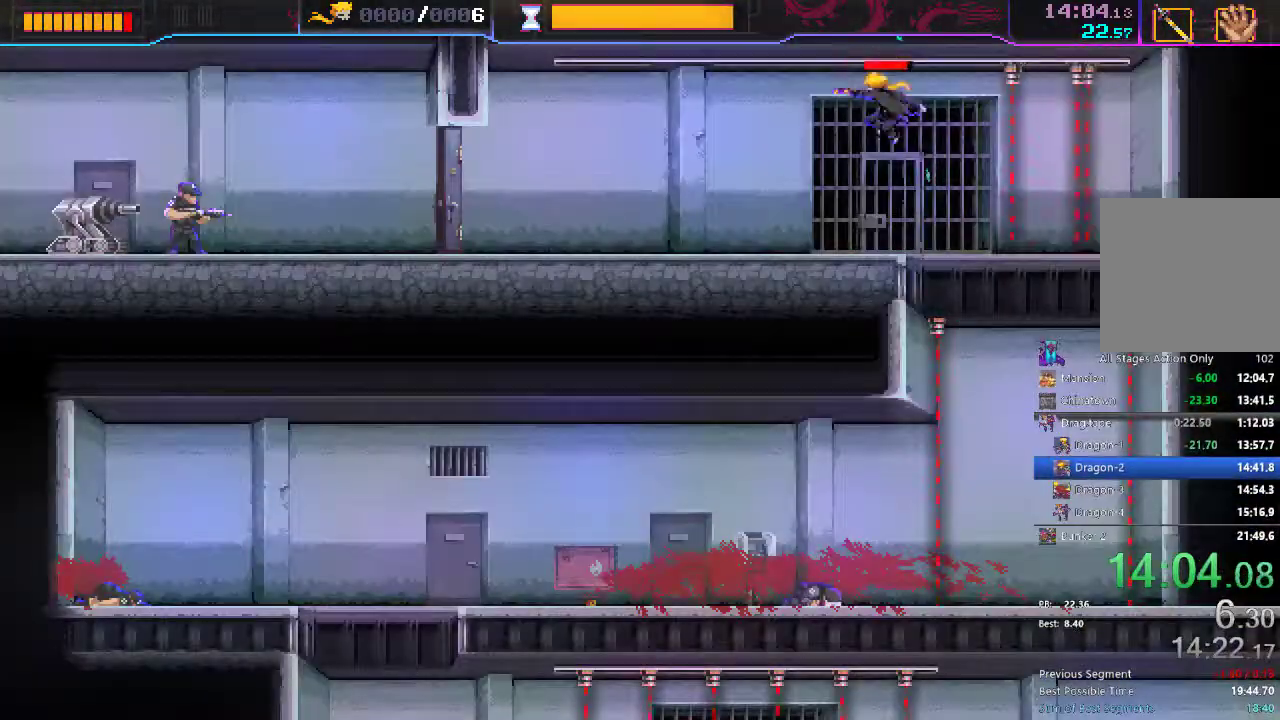
{"buttons": ["DPAD_LEFT"], "left_stick": "center", "right_stick": "center", "events": []}
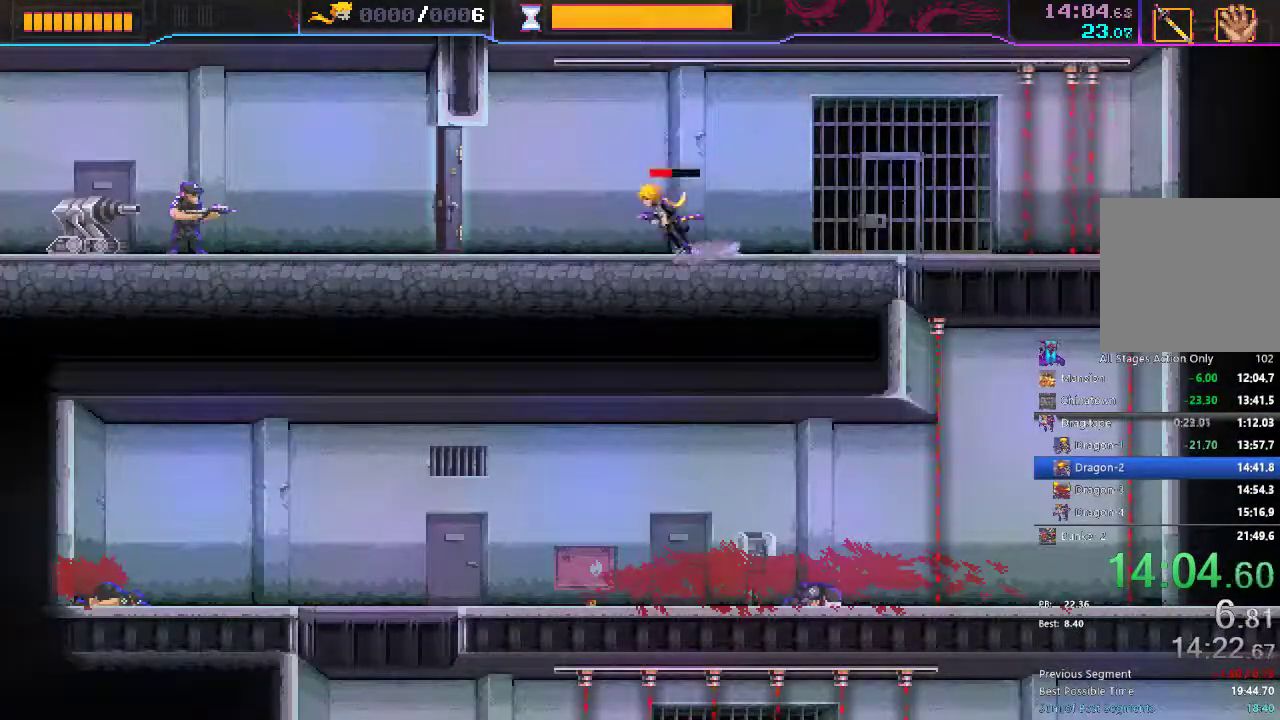
{"buttons": ["DPAD_LEFT"], "left_stick": "center", "right_stick": "center", "events": [[117, "DPAD_LEFT", "up"], [317, "DPAD_LEFT", "down"], [367, "X", "down"], [433, "X", "up"]]}
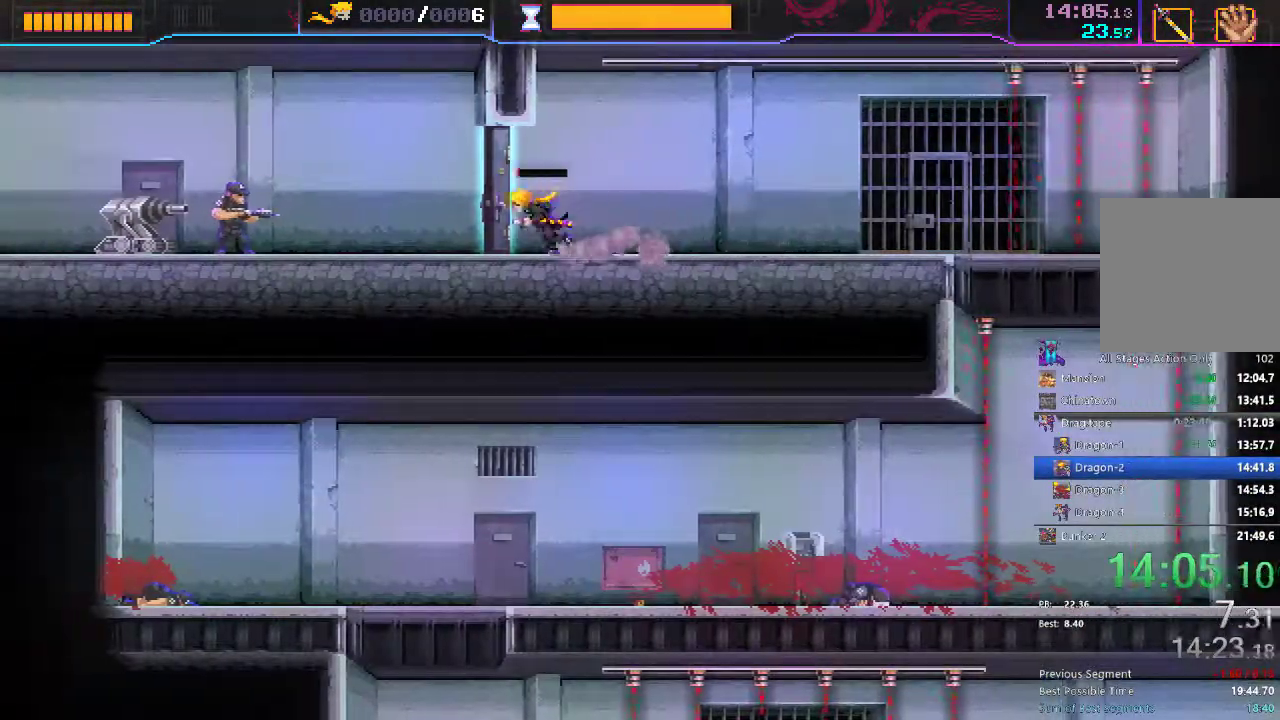
{"buttons": ["DPAD_LEFT"], "left_stick": "center", "right_stick": "center", "events": [[17, "B", "down"], [117, "B", "up"], [183, "B", "down"], [267, "B", "up"], [333, "B", "down"], [433, "B", "up"]]}
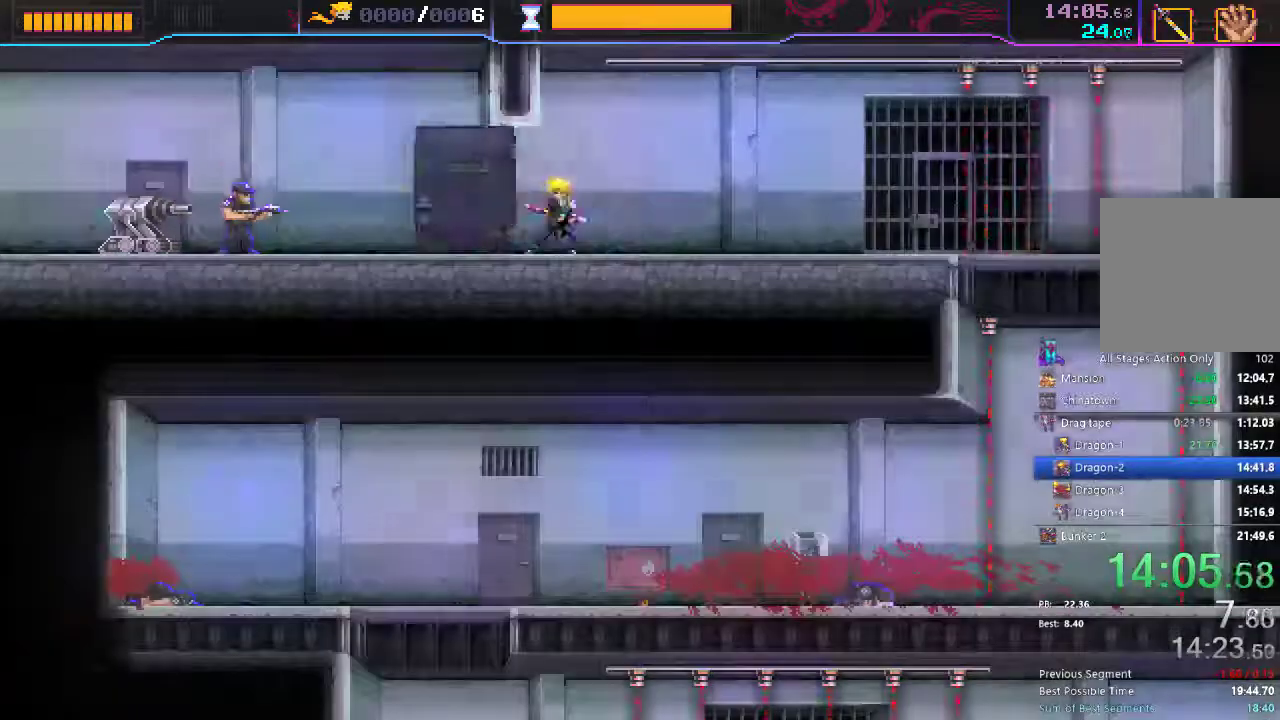
{"buttons": ["DPAD_LEFT"], "left_stick": "center", "right_stick": "center", "events": [[133, "B", "down"], [217, "B", "up"]]}
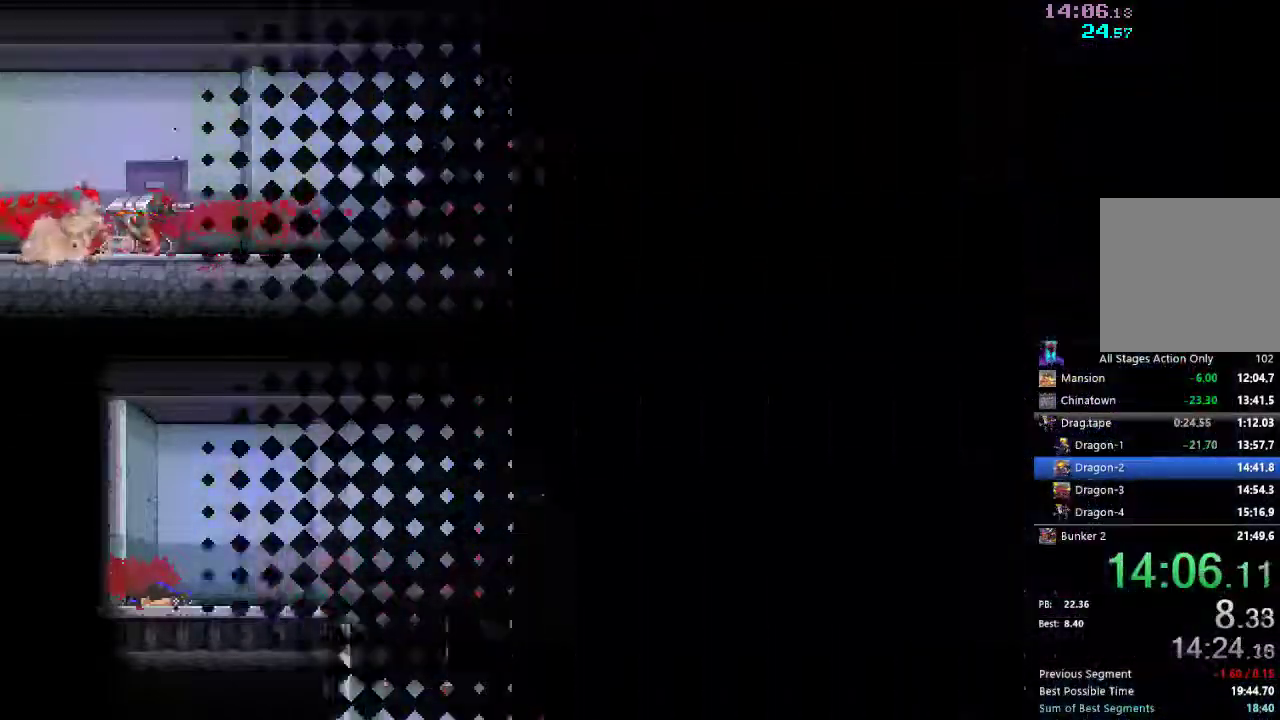
{"buttons": [], "left_stick": "center", "right_stick": "center", "events": [[283, "DPAD_LEFT", "up"]]}
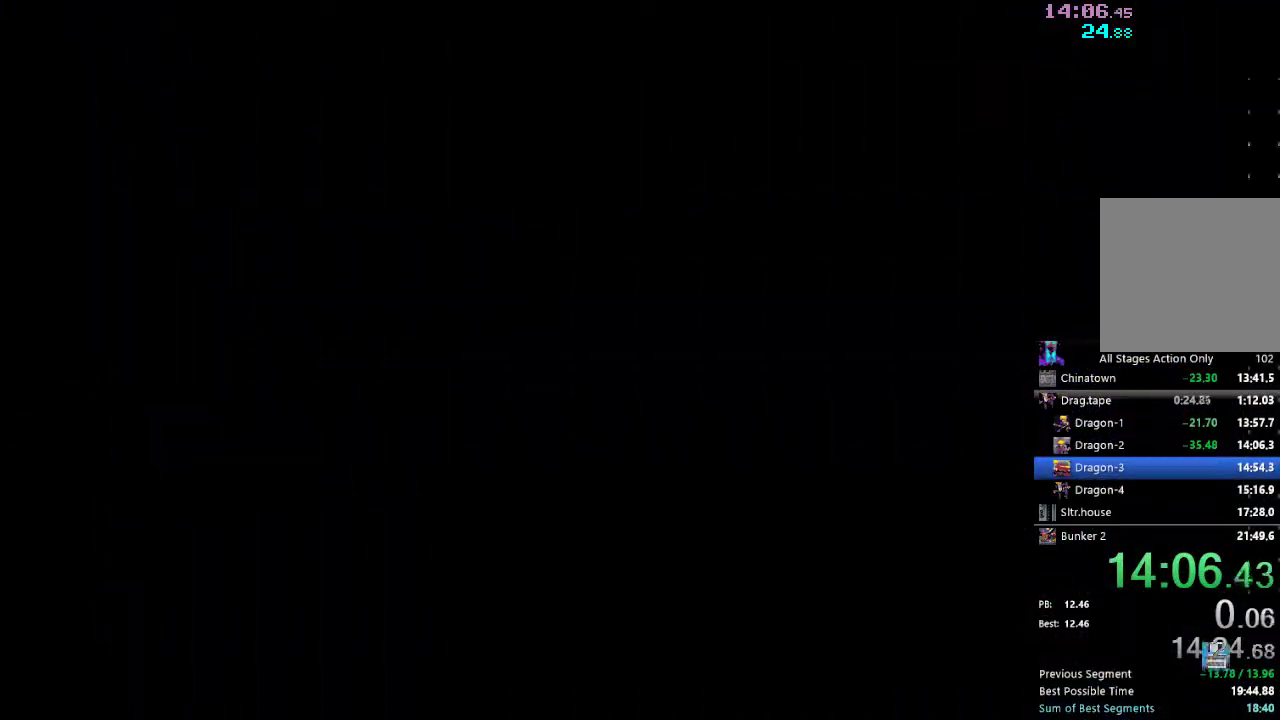
{"buttons": ["DPAD_LEFT"], "left_stick": "center", "right_stick": "center"}
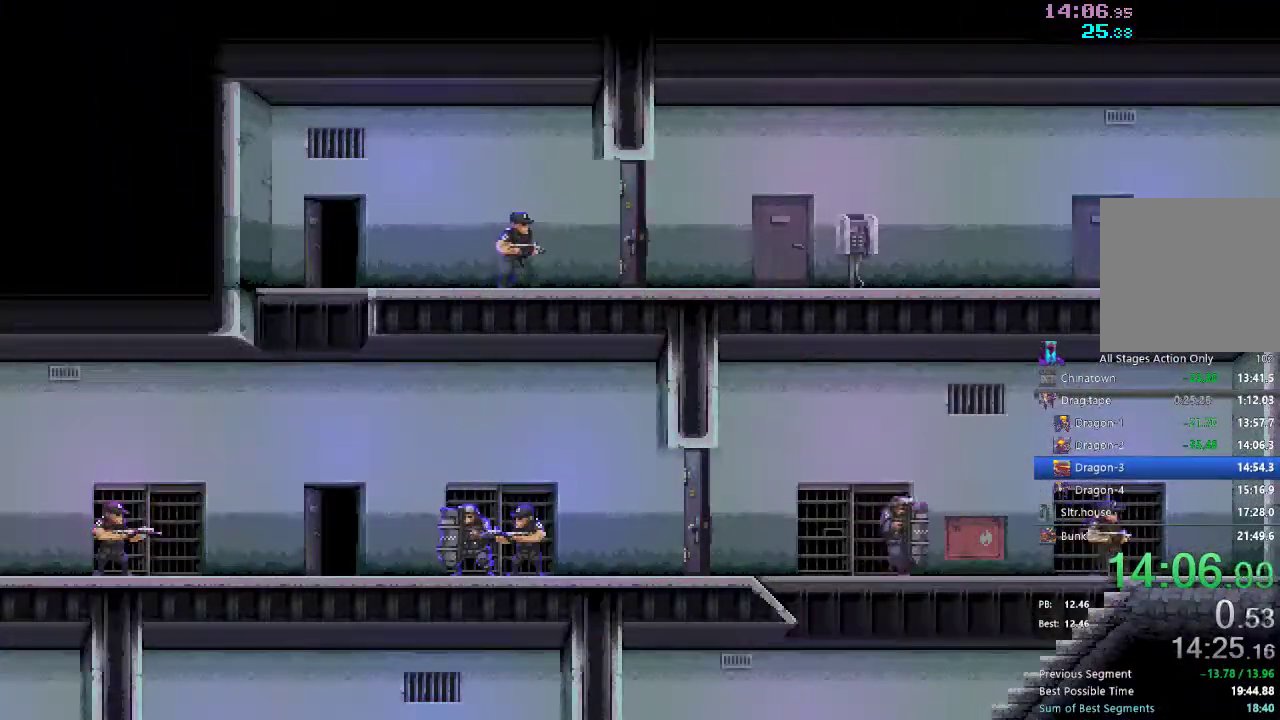
{"buttons": ["DPAD_LEFT"], "left_stick": "center", "right_stick": "center", "events": [[133, "R2", "down"], [250, "R2", "up"], [350, "R2", "down"], [467, "R2", "up"]]}
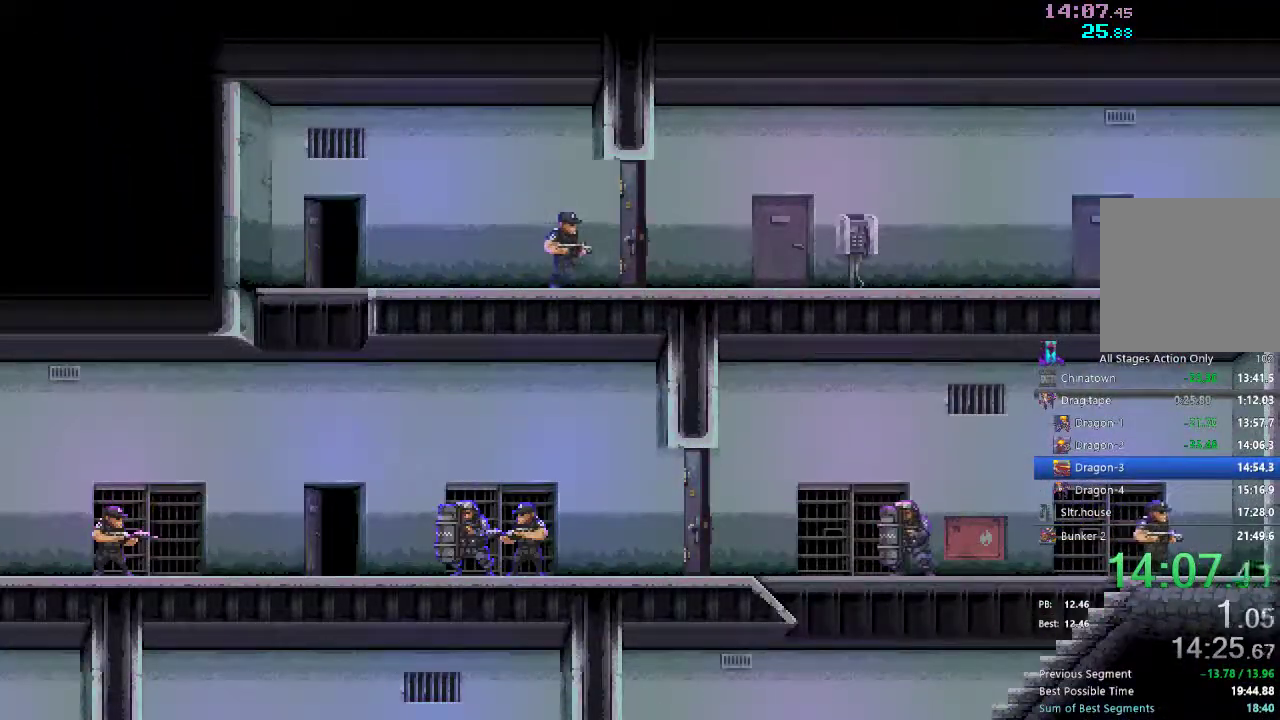
{"buttons": ["R2", "DPAD_LEFT"], "left_stick": "center", "right_stick": "center", "events": [[33, "R2", "down"], [150, "R2", "up"], [467, "R2", "down"]]}
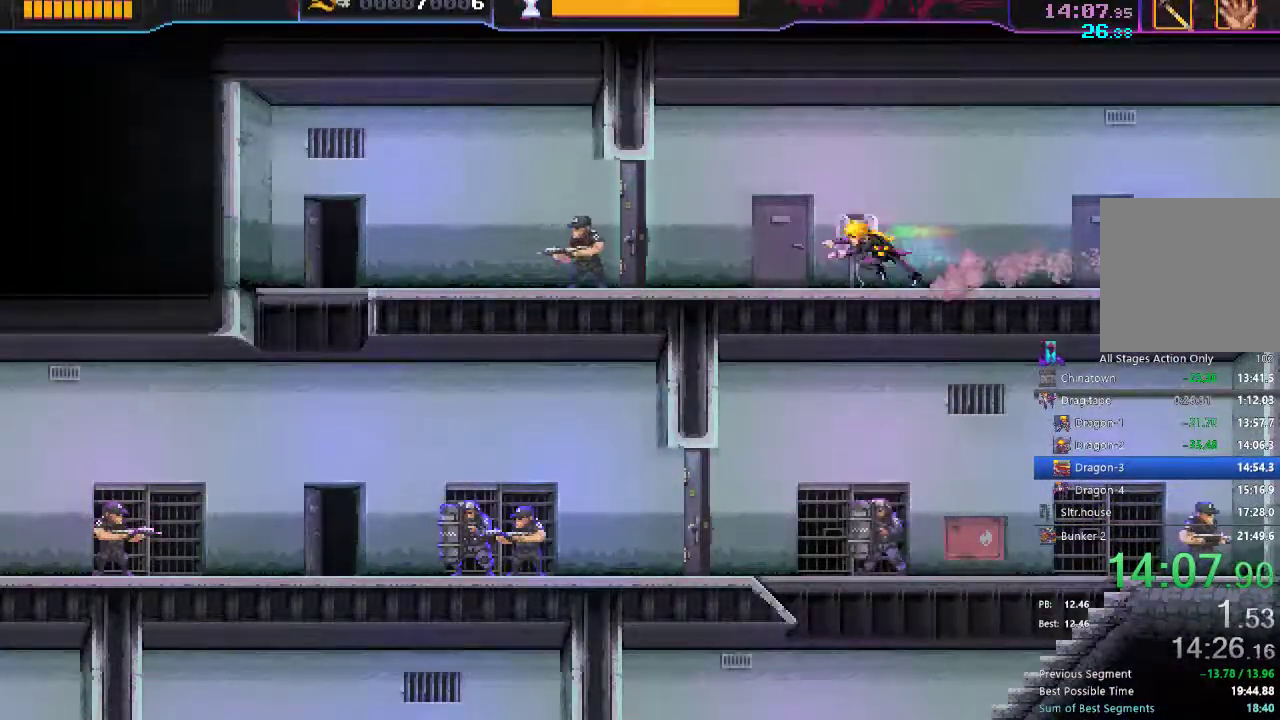
{"buttons": ["DPAD_LEFT"], "left_stick": "center", "right_stick": "center", "events": [[67, "R2", "up"], [283, "X", "down"], [350, "X", "up"]]}
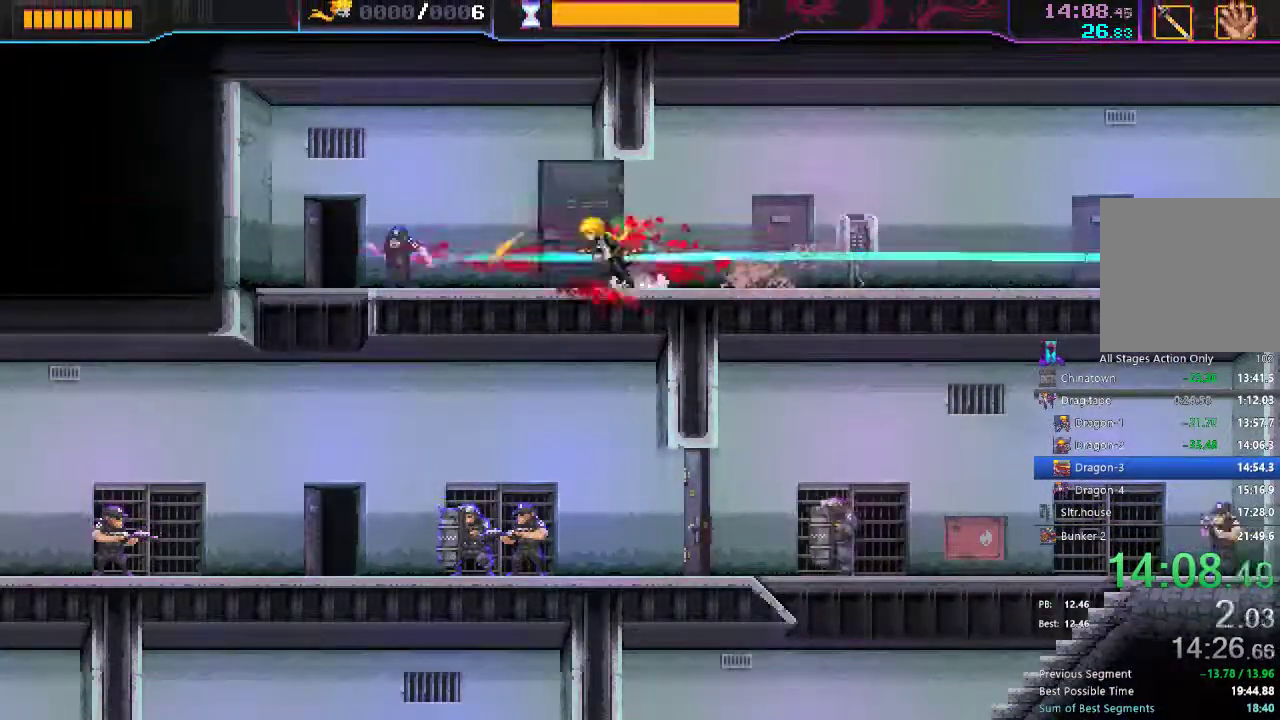
{"buttons": [], "left_stick": "center", "right_stick": "center", "events": [[67, "R2", "down"], [200, "R2", "up"], [433, "DPAD_LEFT", "up"]]}
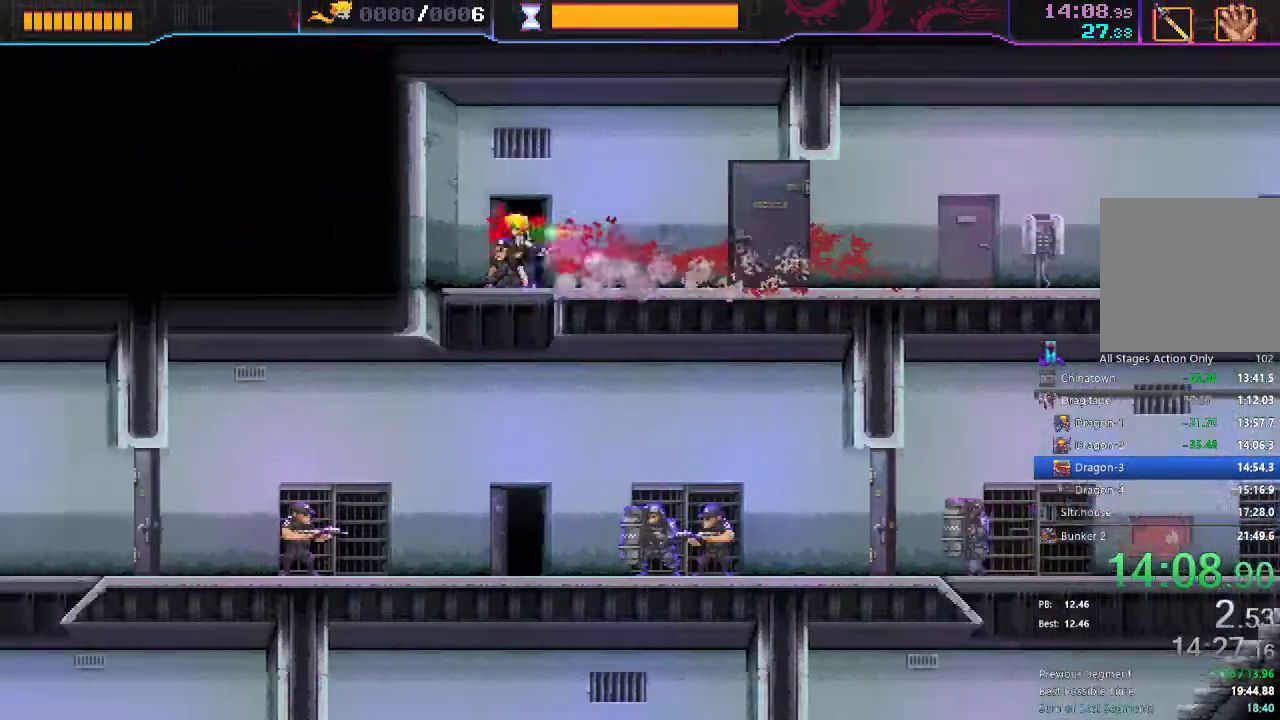
{"buttons": ["X", "DPAD_LEFT"], "left_stick": "center", "right_stick": "center", "events": [[17, "DPAD_DOWN", "down"], [433, "DPAD_DOWN", "up"], [433, "DPAD_LEFT", "down"], [500, "X", "down"]]}
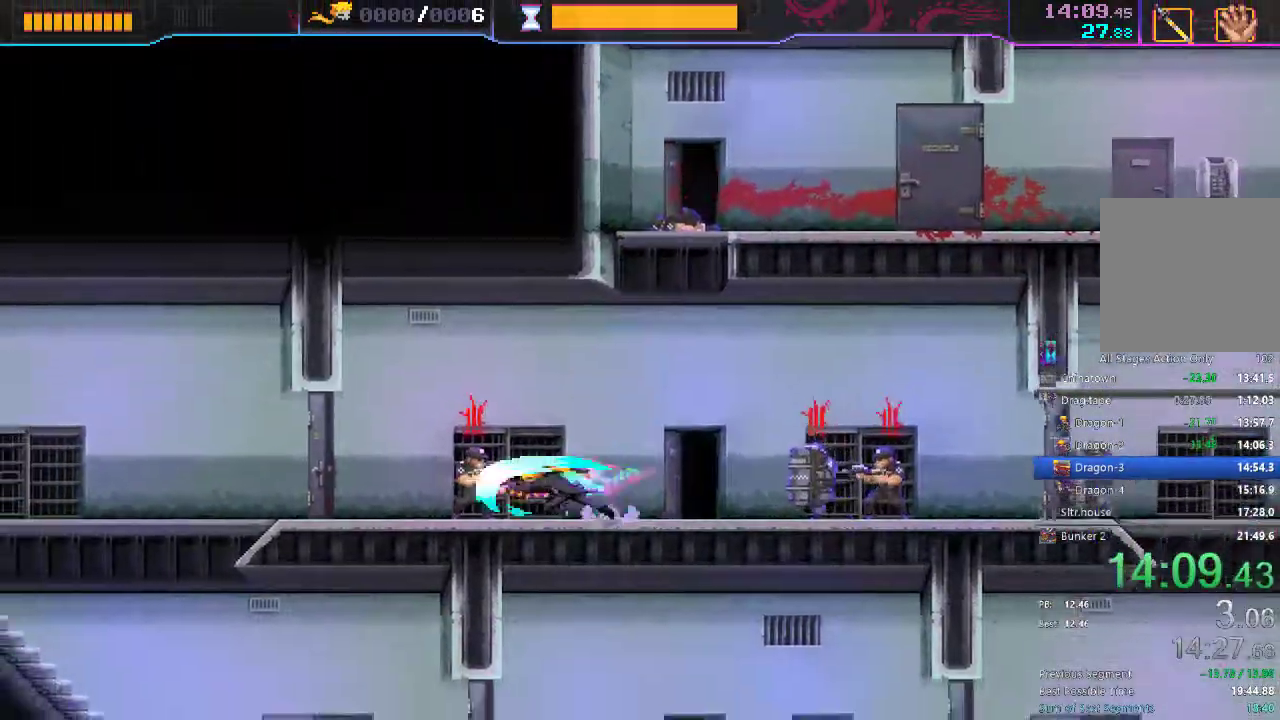
{"buttons": ["DPAD_RIGHT"], "left_stick": "center", "right_stick": "center", "events": [[50, "DPAD_LEFT", "up"], [50, "X", "up"], [100, "DPAD_RIGHT", "down"], [167, "B", "down"], [250, "B", "up"]]}